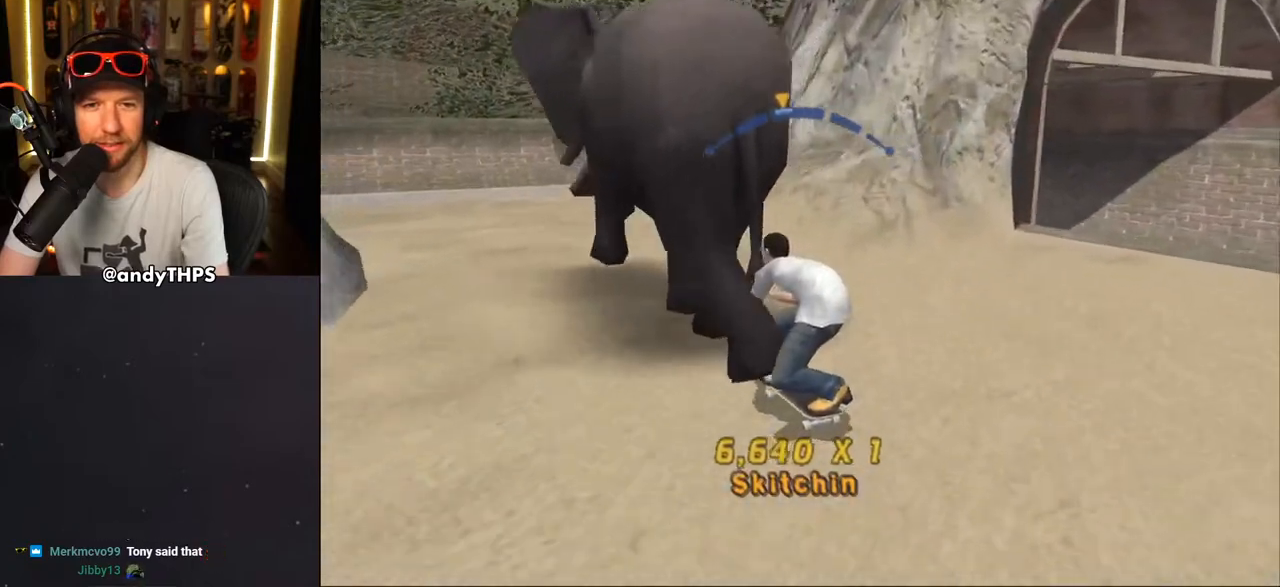
Gameplay with a controller (PlayStation layout); each line is a JSON object with the inputs held at the frame after it. "events" lists button and stick changes between this image and that frame as [ms after this image, input, new state], when the widget could be followed in between. Not read: L2 R2.
{"buttons": ["CROSS", "DPAD_LEFT"], "left_stick": "center", "right_stick": "center", "events": [[83, "DPAD_RIGHT", "down"], [167, "DPAD_RIGHT", "up"], [433, "DPAD_LEFT", "down"]]}
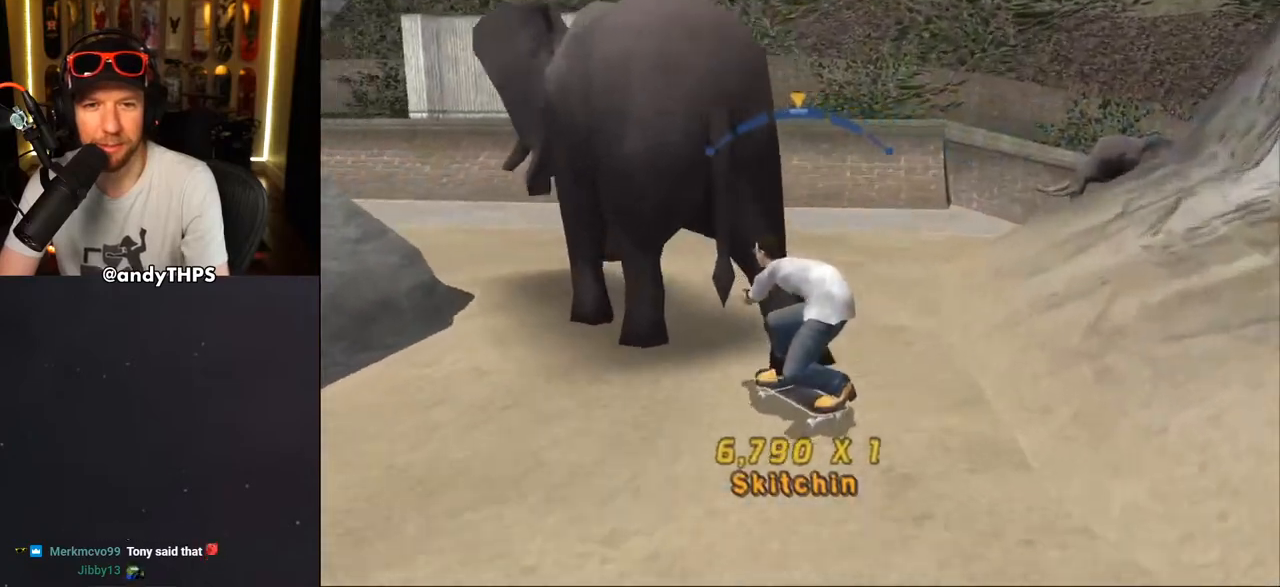
{"buttons": ["CROSS"], "left_stick": "center", "right_stick": "center", "events": [[33, "DPAD_LEFT", "up"]]}
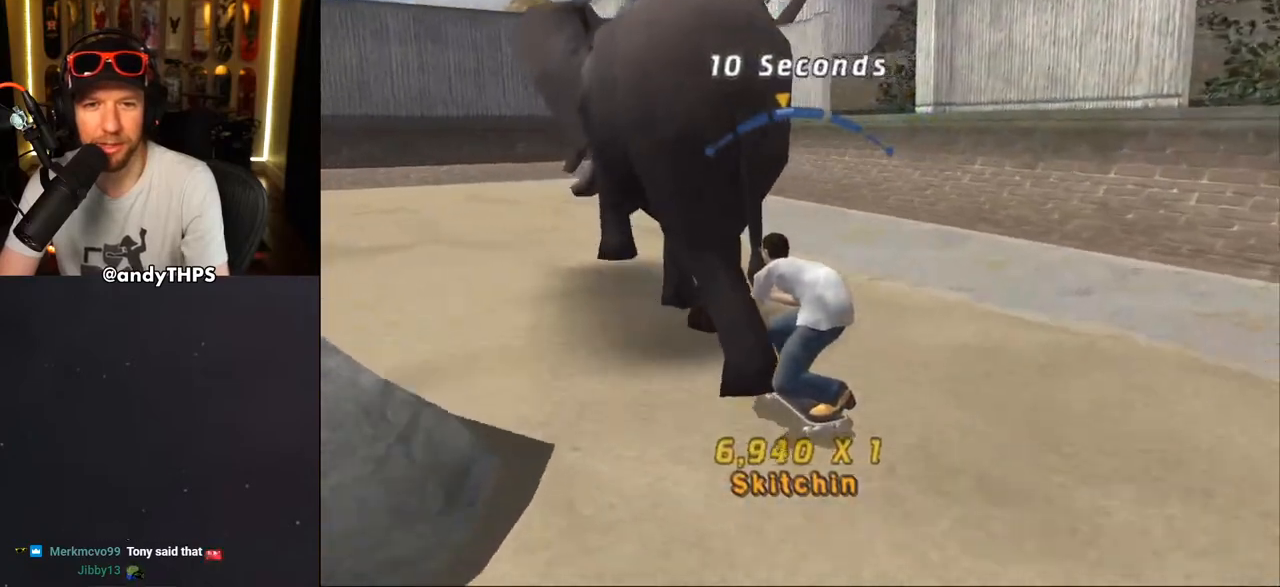
{"buttons": ["CROSS"], "left_stick": "center", "right_stick": "center", "events": [[33, "DPAD_RIGHT", "down"], [67, "DPAD_RIGHT", "up"]]}
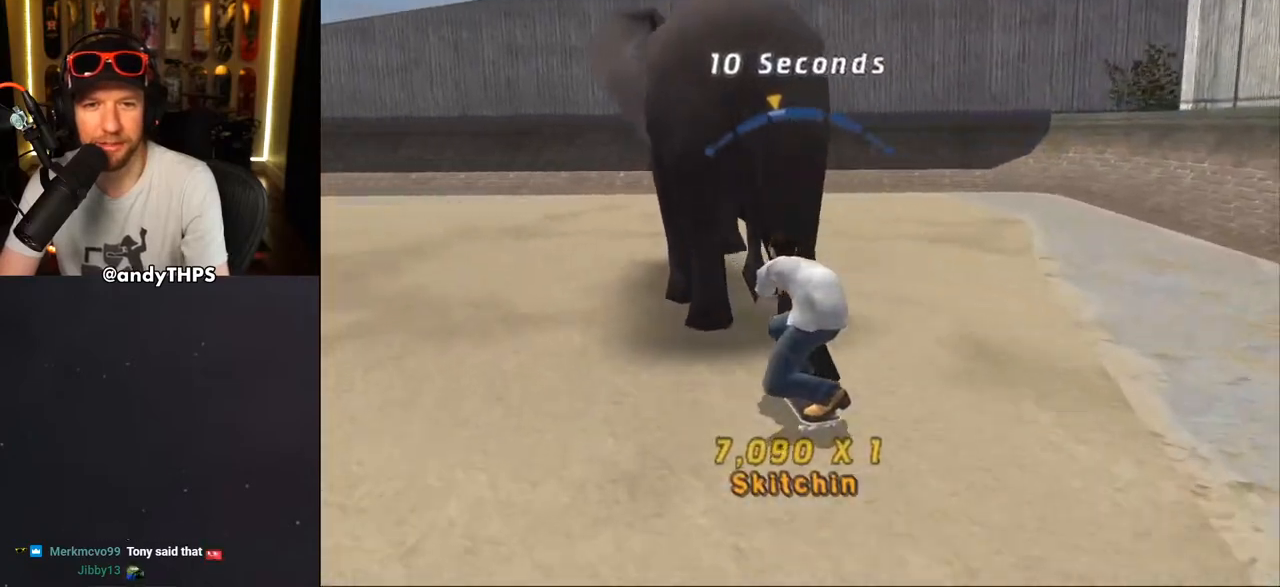
{"buttons": ["CROSS"], "left_stick": "center", "right_stick": "center", "events": []}
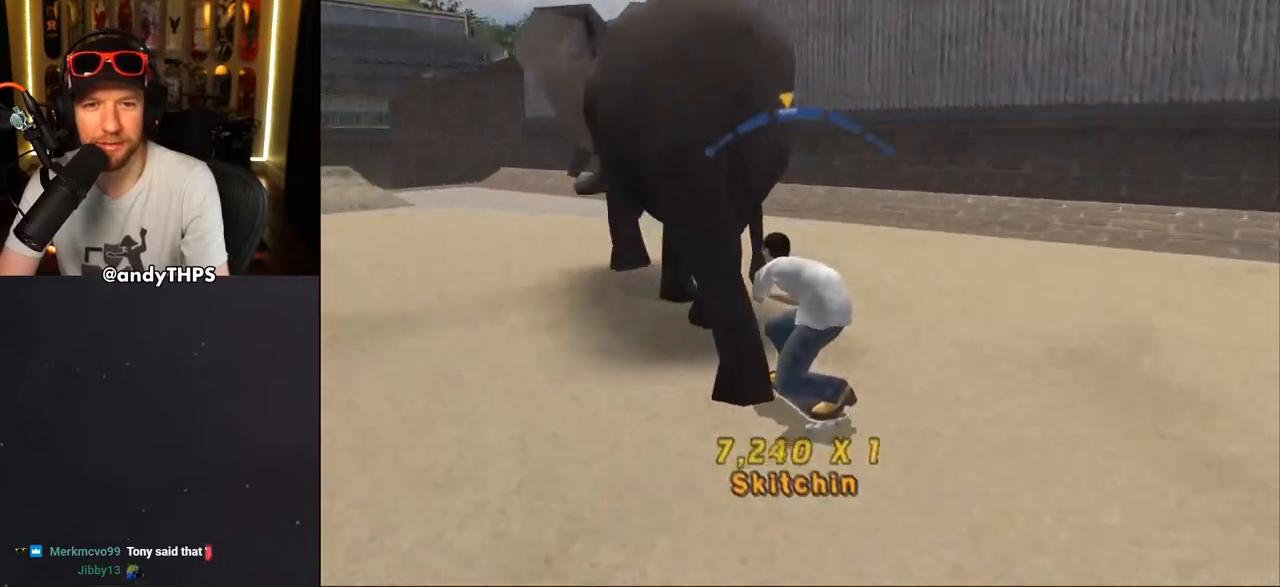
{"buttons": ["CROSS"], "left_stick": "center", "right_stick": "center", "events": [[100, "DPAD_LEFT", "down"], [167, "DPAD_LEFT", "up"]]}
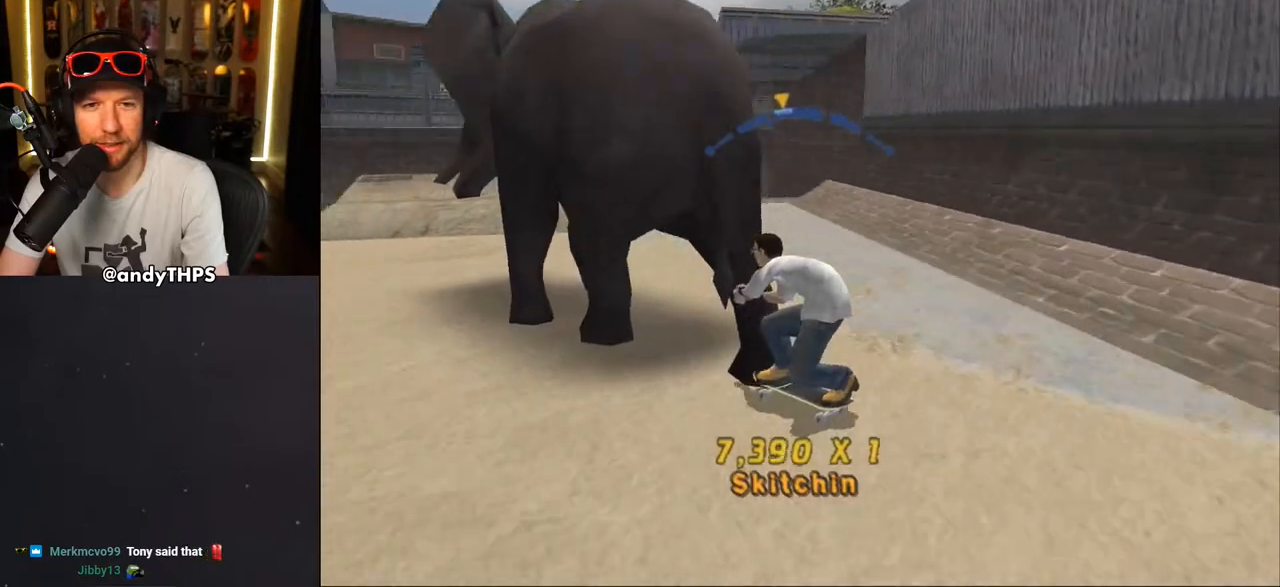
{"buttons": ["CROSS"], "left_stick": "center", "right_stick": "center", "events": [[67, "DPAD_RIGHT", "down"], [133, "DPAD_RIGHT", "up"]]}
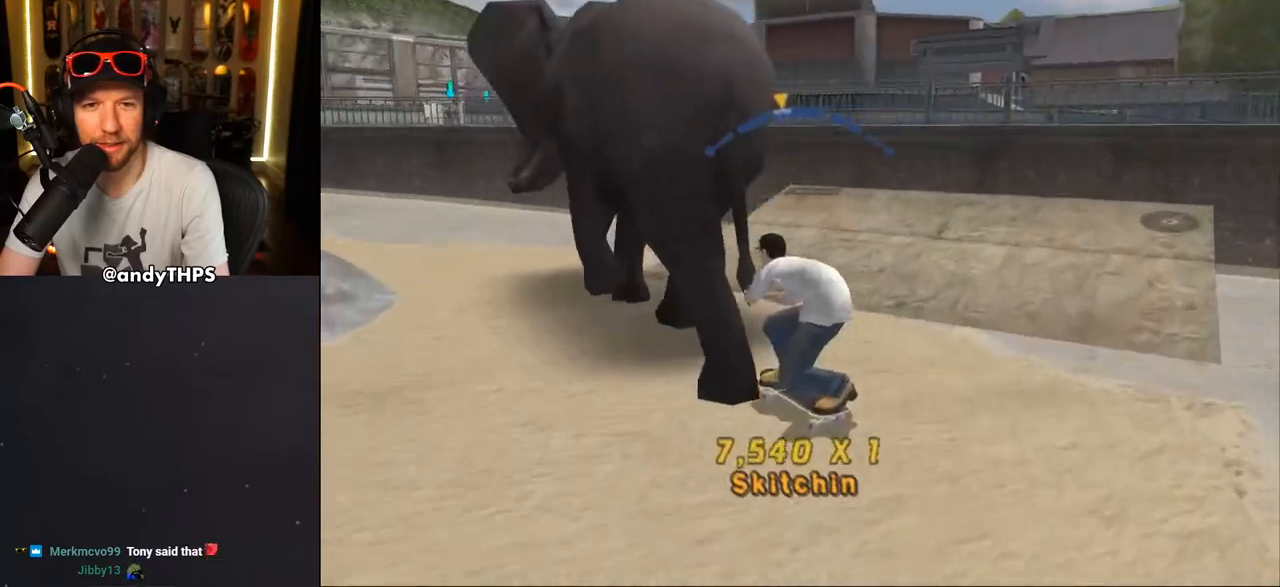
{"buttons": ["CROSS", "DPAD_LEFT"], "left_stick": "center", "right_stick": "center", "events": [[33, "DPAD_LEFT", "down"], [350, "DPAD_RIGHT", "down"], [433, "DPAD_RIGHT", "up"]]}